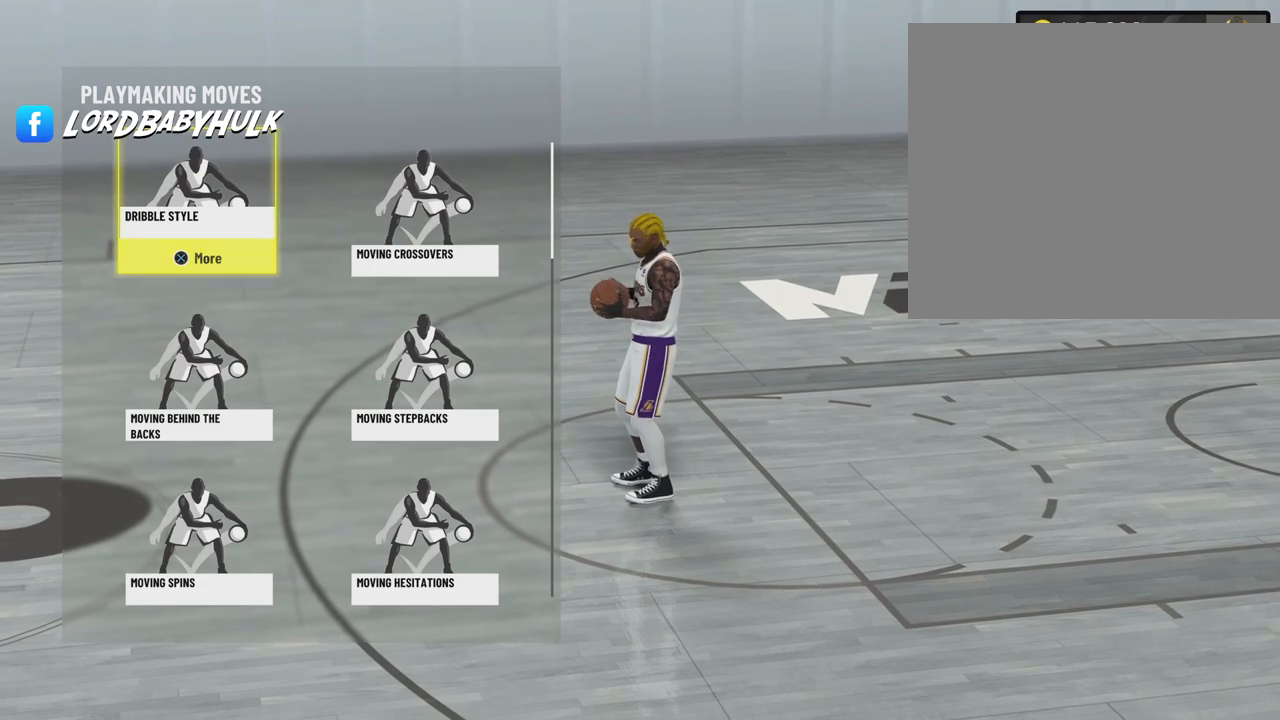
Gameplay with a controller (PlayStation layout); each line is a JSON object with the inputs held at the frame after it. "events" lists button and stick changes between this image and that frame as [ms after this image, input, new state], when the widget could be followed in between. Not read: HOME R3.
{"buttons": ["CROSS"], "left_stick": "center", "right_stick": "center", "events": [[417, "CROSS", "down"]]}
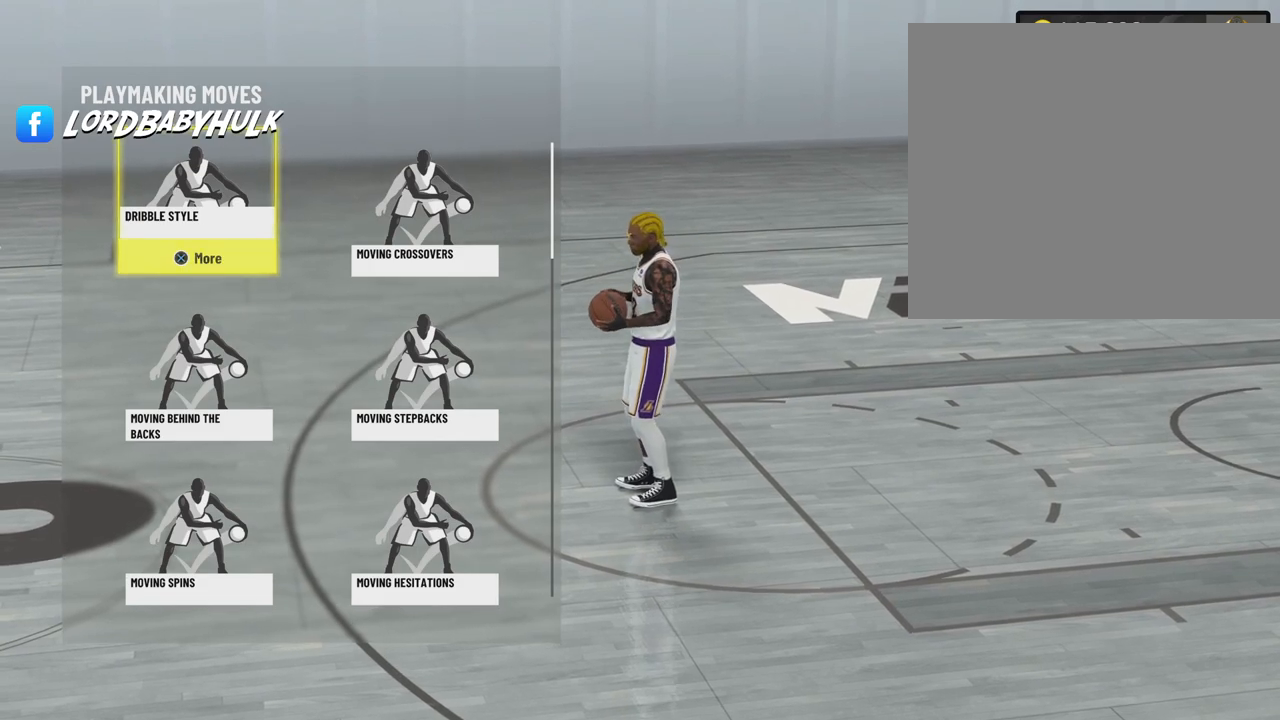
{"buttons": [], "left_stick": "center", "right_stick": "center", "events": [[67, "CROSS", "up"]]}
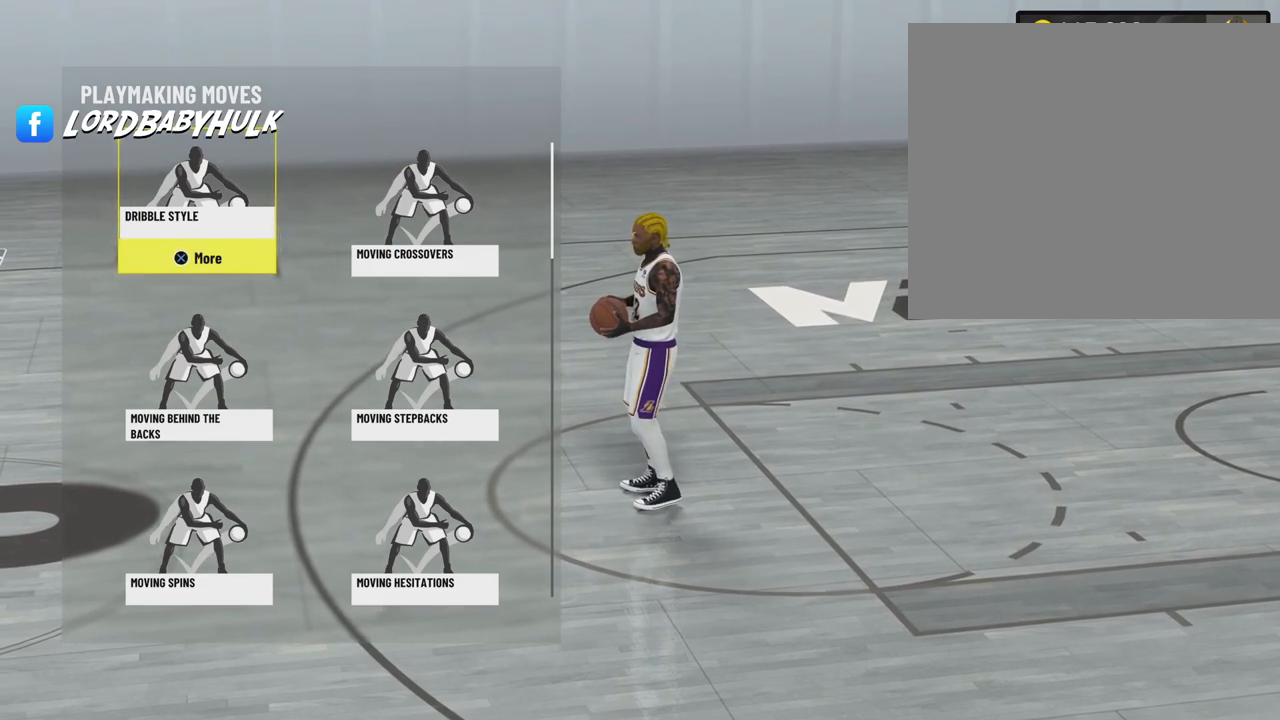
{"buttons": [], "left_stick": "center", "right_stick": "center", "events": []}
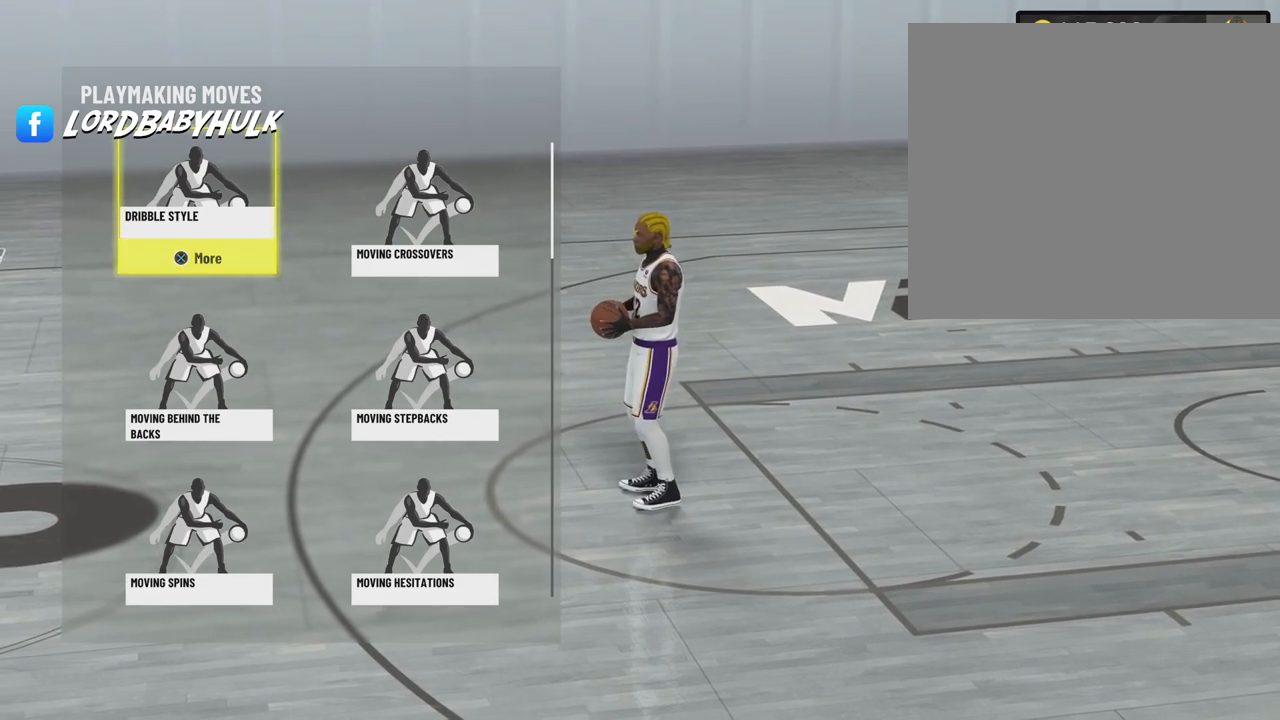
{"buttons": [], "left_stick": "center", "right_stick": "center", "events": []}
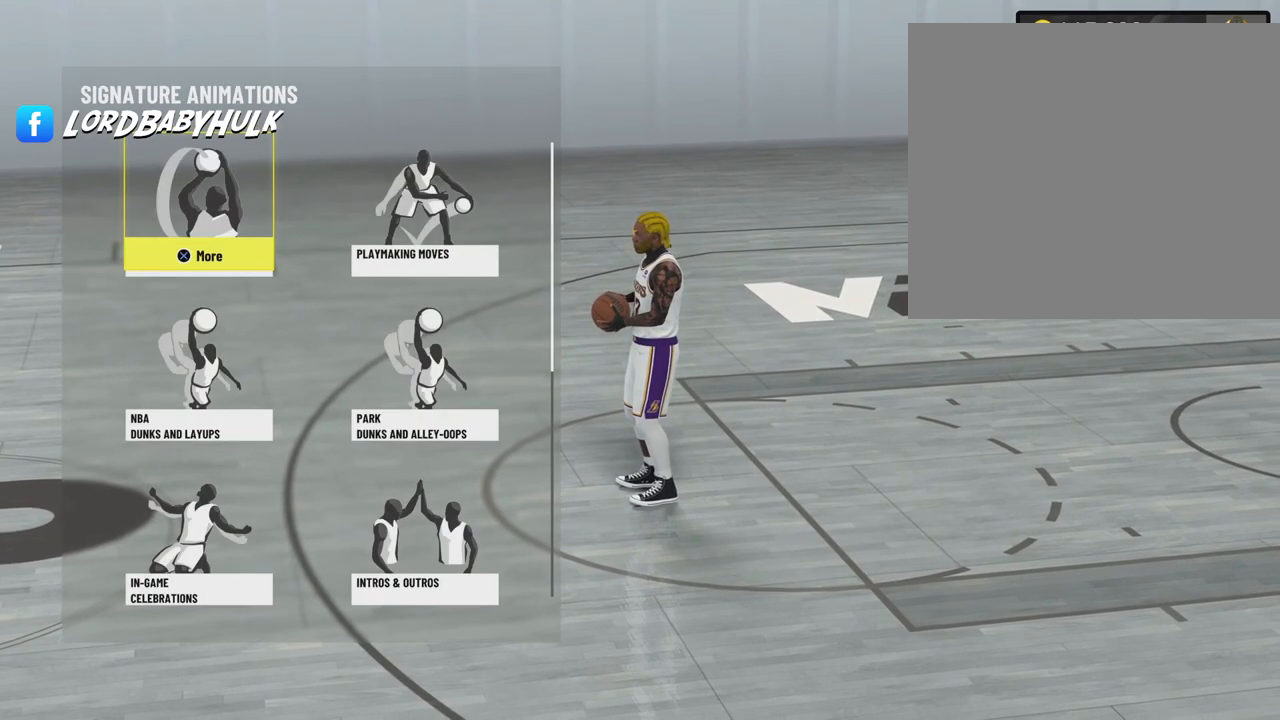
{"buttons": ["CROSS"], "left_stick": "center", "right_stick": "center", "events": [[450, "CROSS", "down"]]}
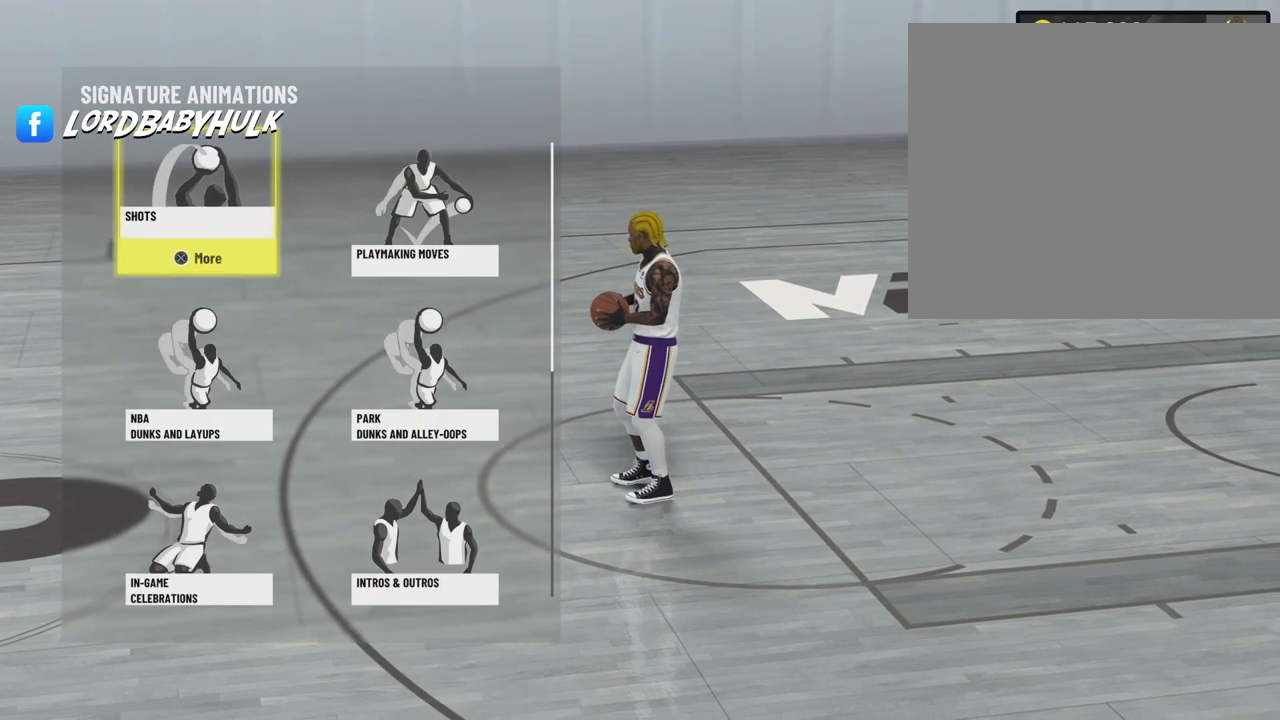
{"buttons": [], "left_stick": "center", "right_stick": "center", "events": [[50, "CROSS", "up"]]}
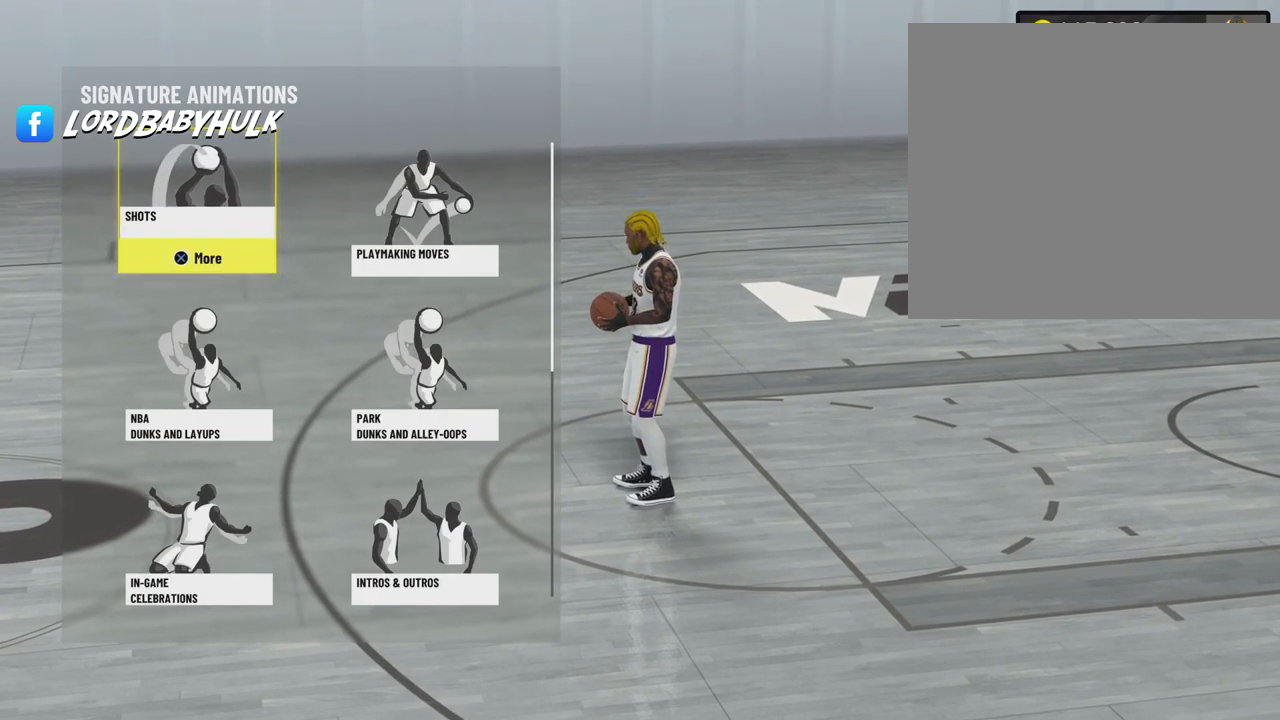
{"buttons": [], "left_stick": "center", "right_stick": "center", "events": []}
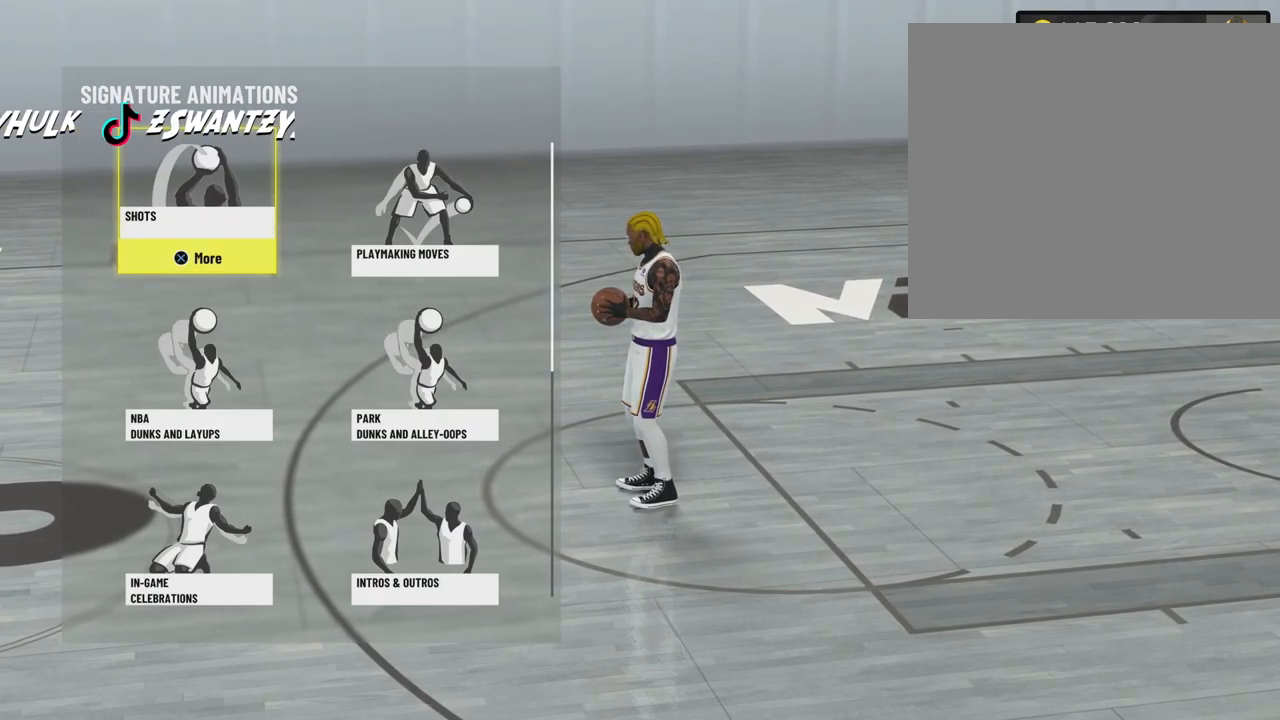
{"buttons": [], "left_stick": "center", "right_stick": "center", "events": [[150, "L2", "down"], [250, "L2", "up"], [300, "SQUARE", "down"], [433, "SQUARE", "up"]]}
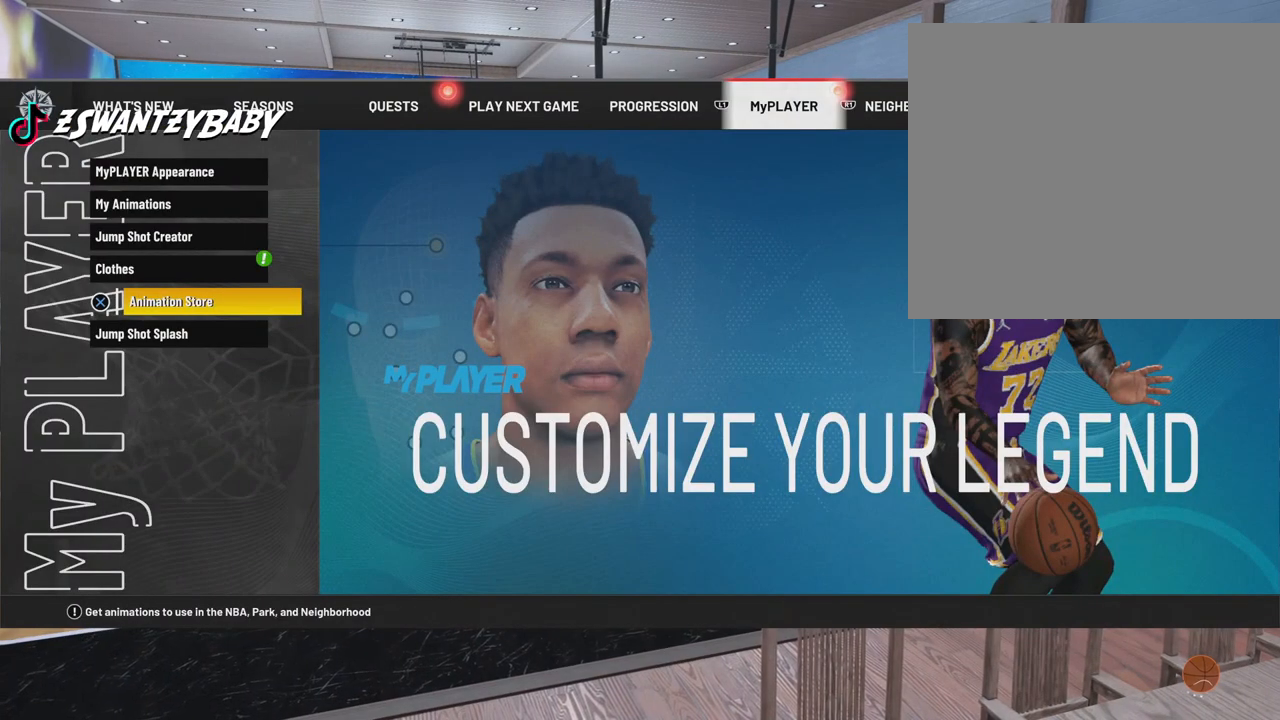
{"buttons": [], "left_stick": "down-right", "right_stick": "center", "events": [[233, "left_stick", "down"], [467, "left_stick", "down-right"]]}
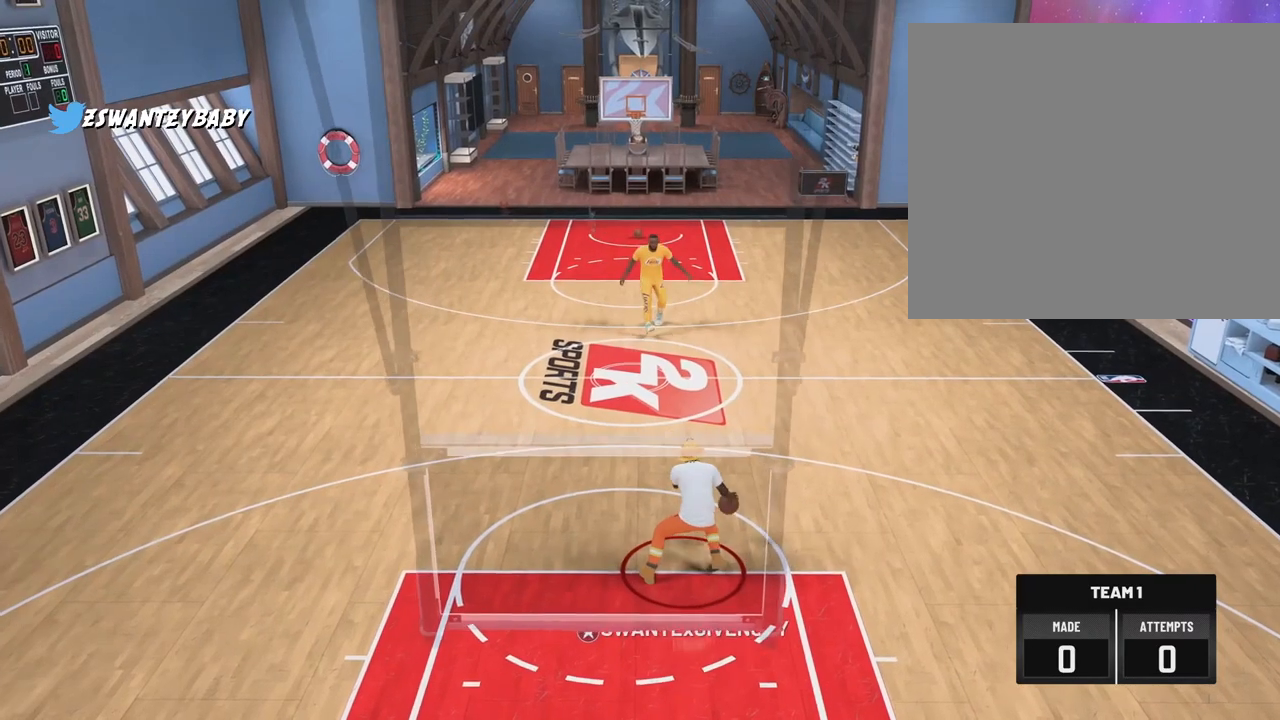
{"buttons": [], "left_stick": "down-right", "right_stick": "center", "events": []}
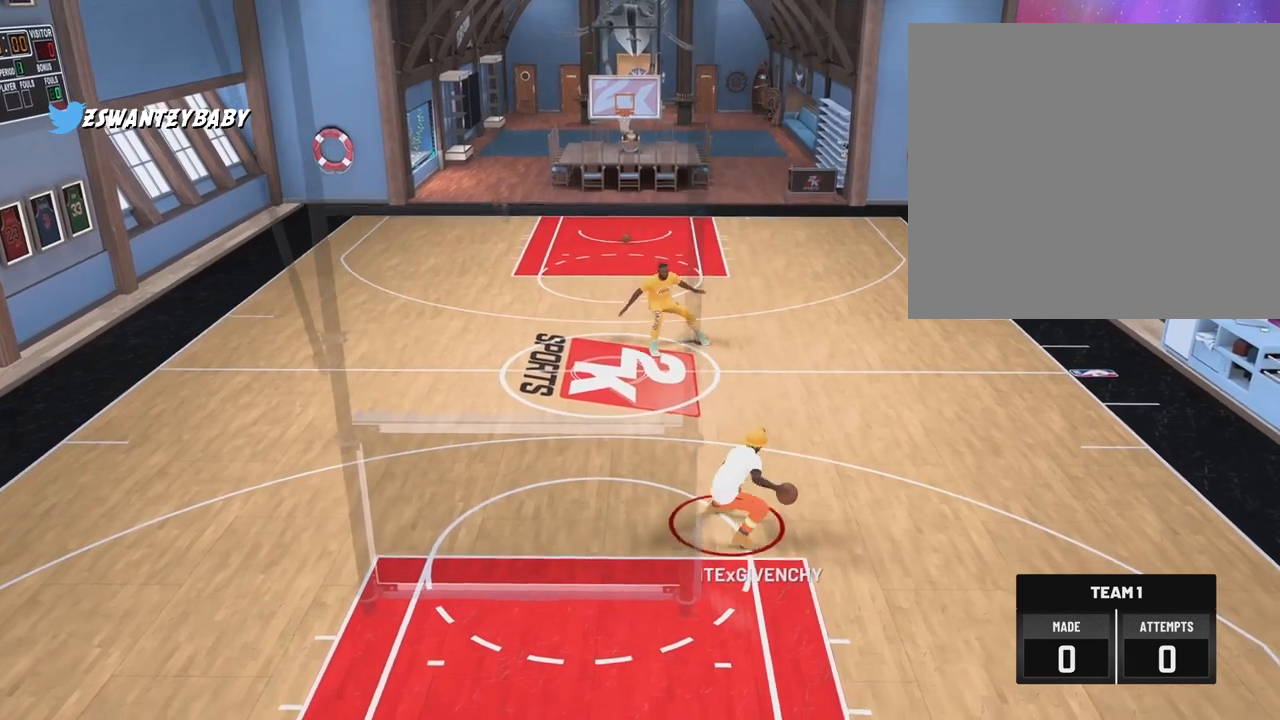
{"buttons": [], "left_stick": "center", "right_stick": "center", "events": [[367, "left_stick", "center"]]}
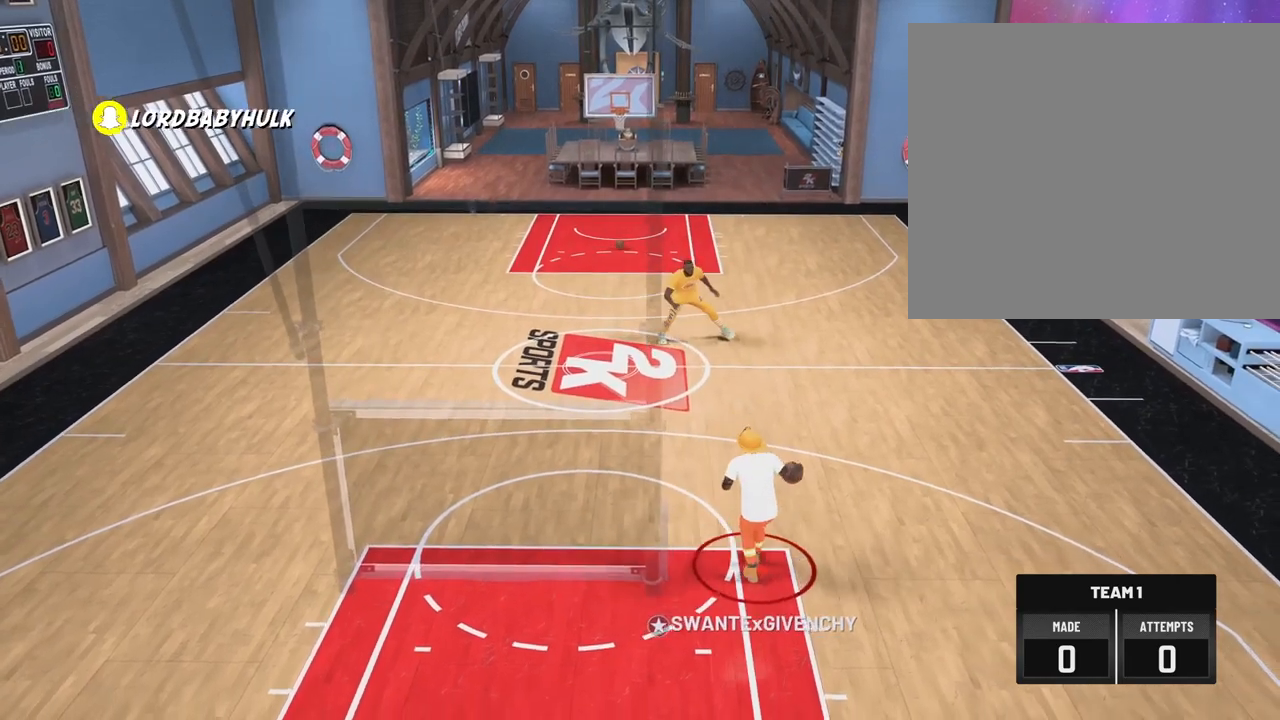
{"buttons": [], "left_stick": "center", "right_stick": "center", "events": []}
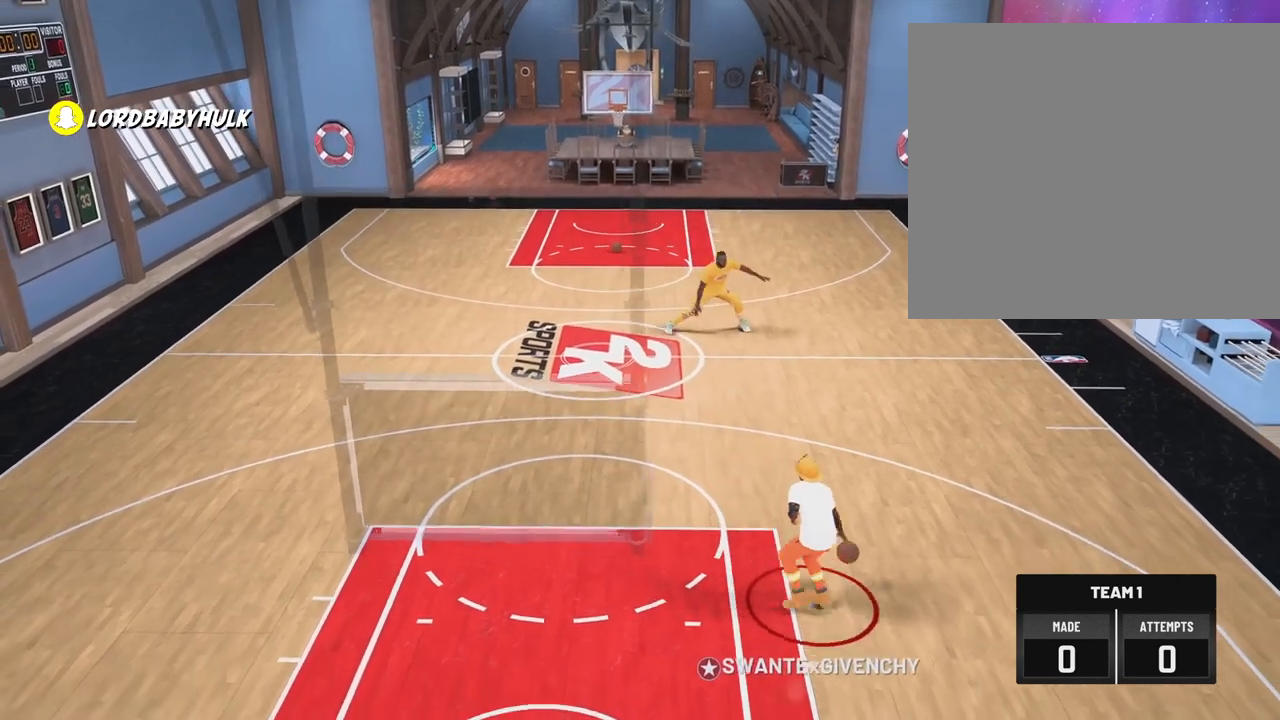
{"buttons": [], "left_stick": "center", "right_stick": "center", "events": []}
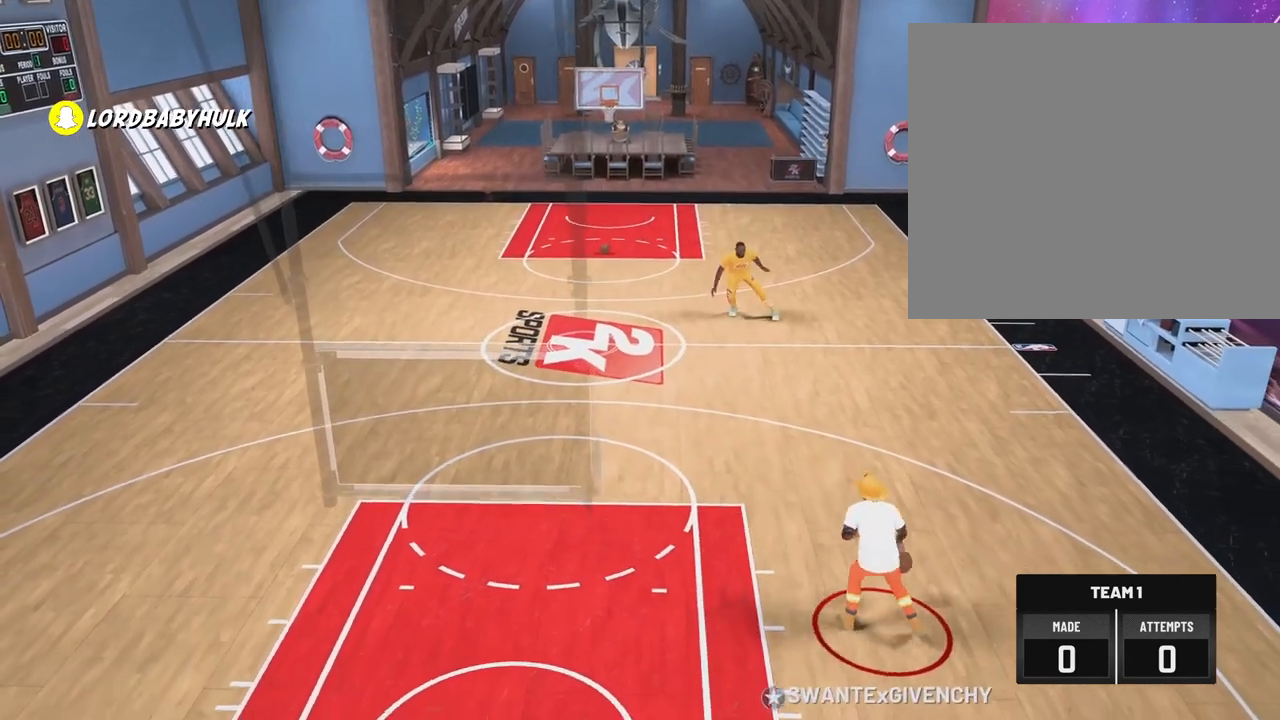
{"buttons": [], "left_stick": "center", "right_stick": "center", "events": []}
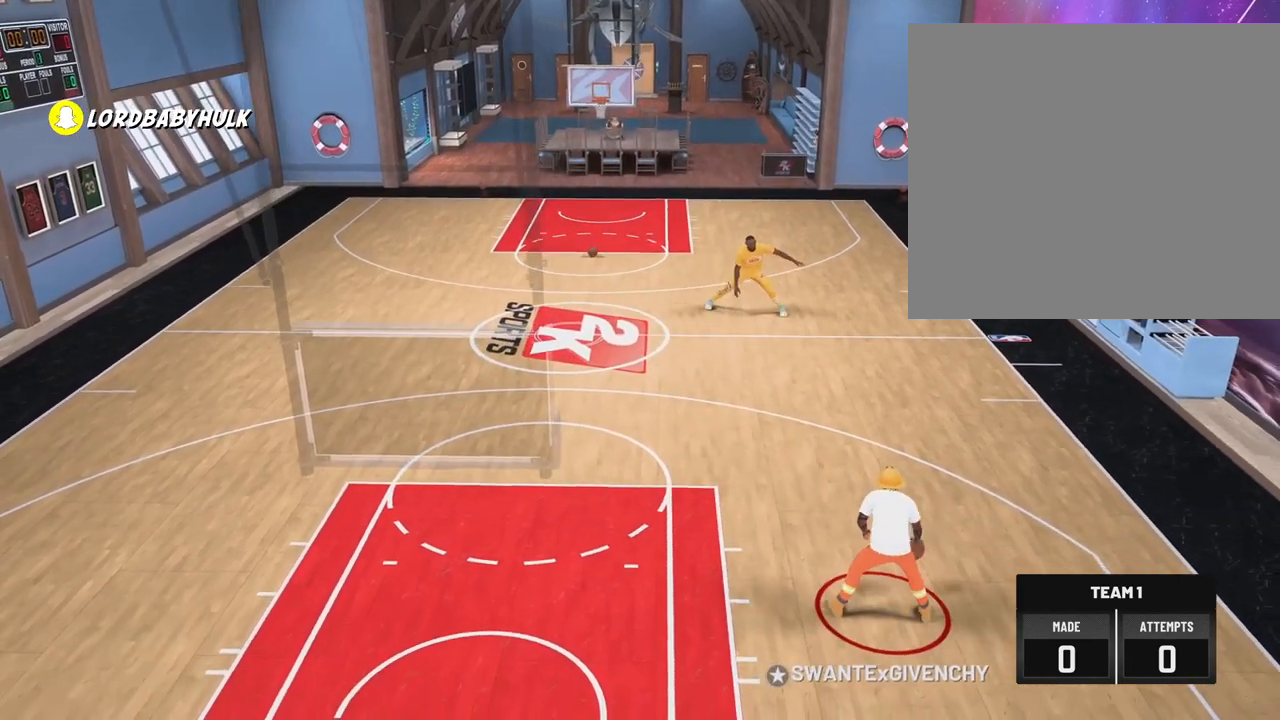
{"buttons": [], "left_stick": "center", "right_stick": "center", "events": [[367, "right_stick", "left"], [467, "right_stick", "center"]]}
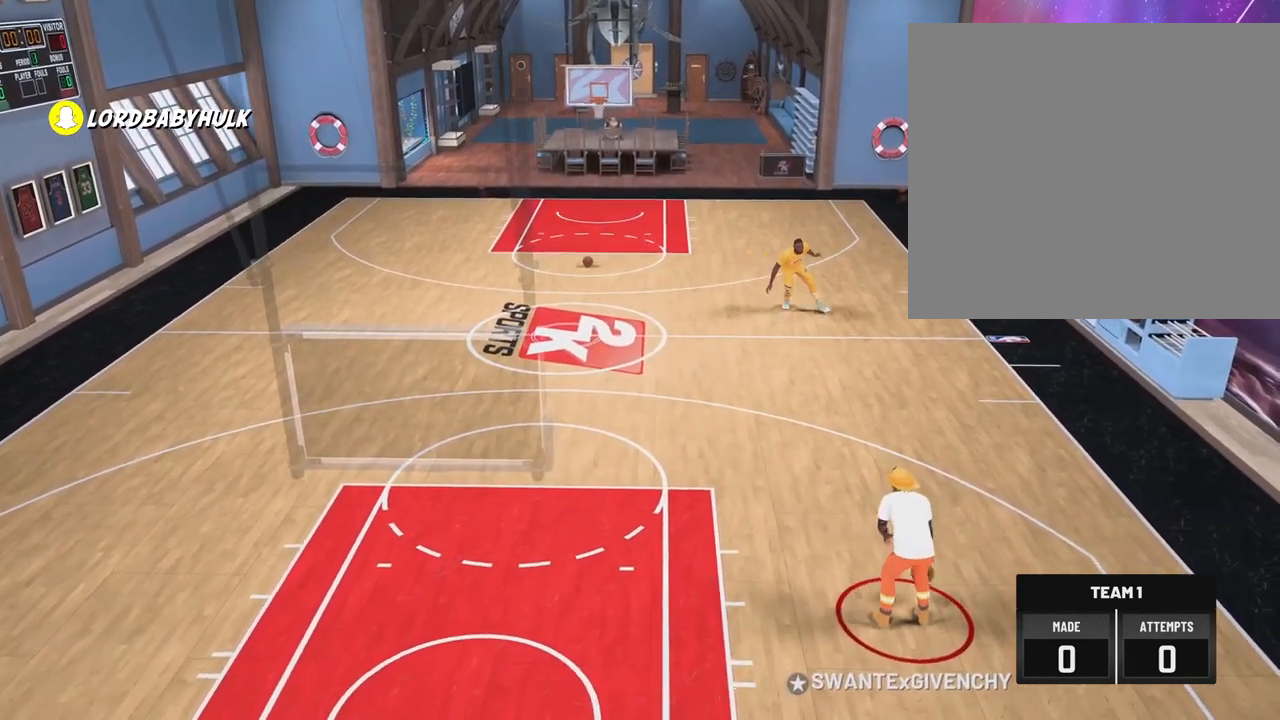
{"buttons": [], "left_stick": "up-right", "right_stick": "center", "events": [[67, "left_stick", "up-left"], [183, "left_stick", "center"], [233, "right_stick", "right"], [333, "right_stick", "center"], [417, "left_stick", "up-right"]]}
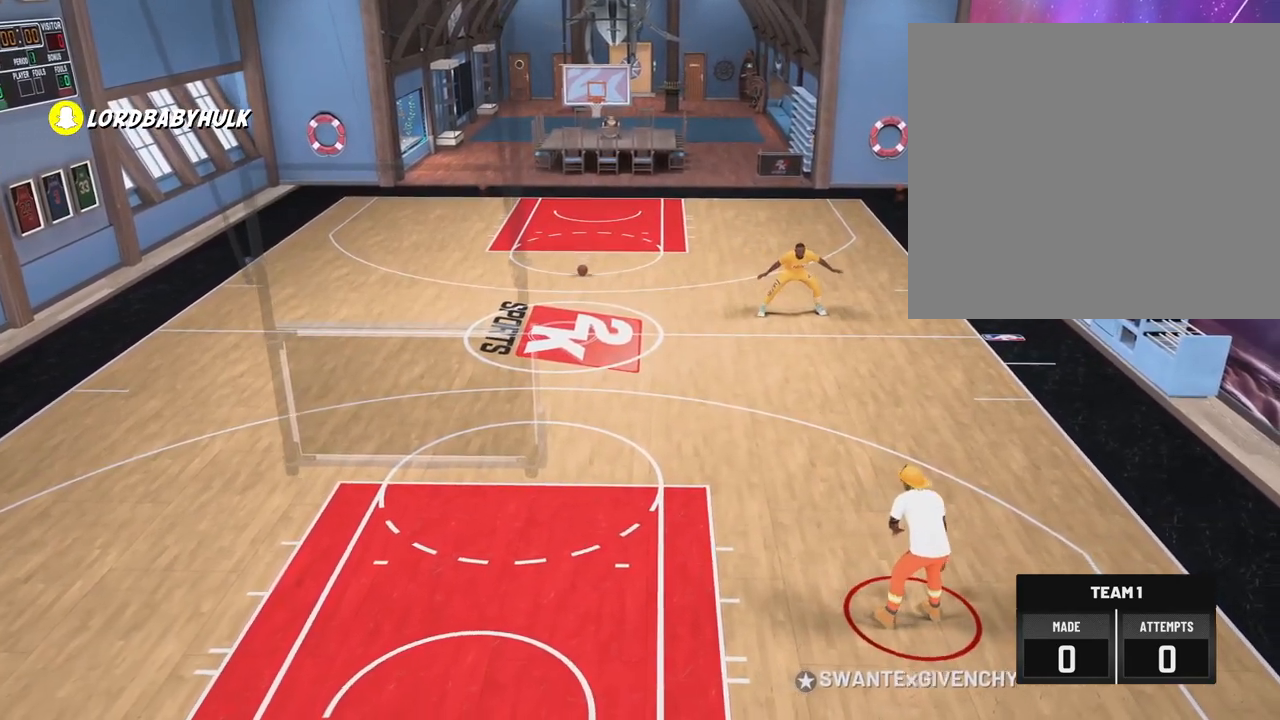
{"buttons": [], "left_stick": "center", "right_stick": "right", "events": [[33, "left_stick", "center"], [67, "right_stick", "left"], [150, "right_stick", "center"], [300, "left_stick", "up-left"], [417, "left_stick", "center"], [433, "right_stick", "right"]]}
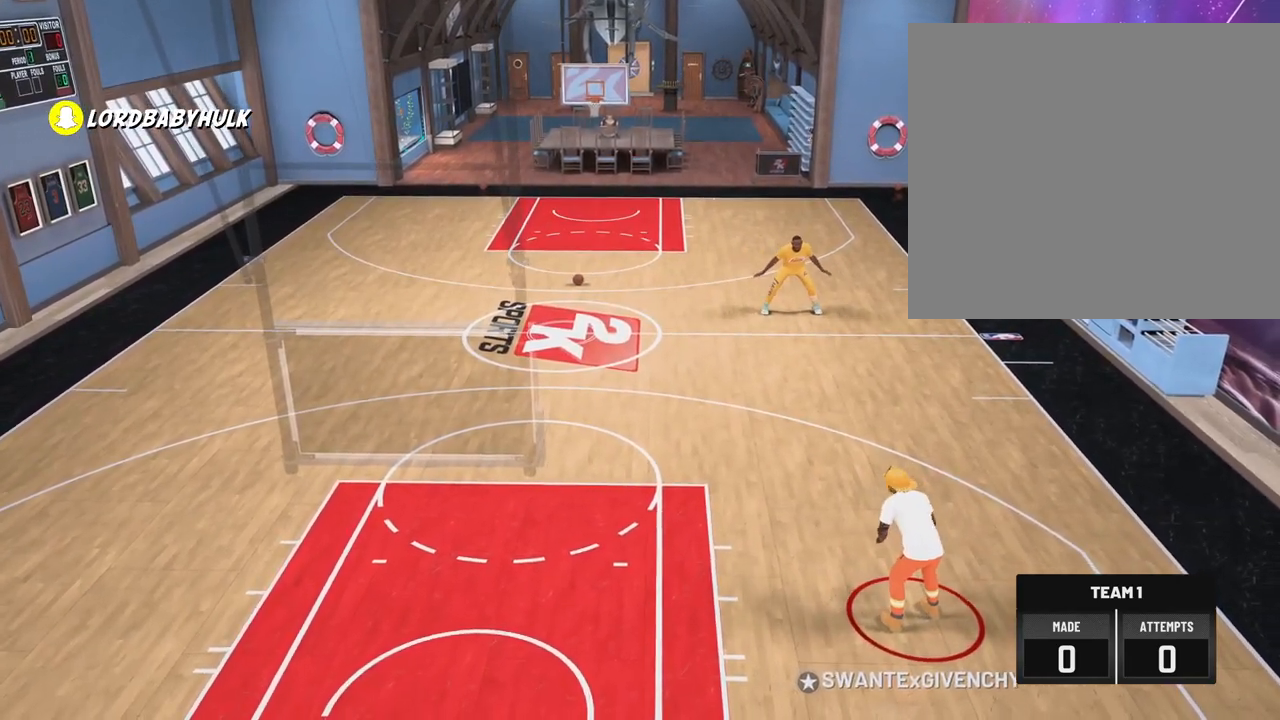
{"buttons": [], "left_stick": "up-left", "right_stick": "center", "events": [[33, "right_stick", "center"], [117, "left_stick", "up-right"], [217, "left_stick", "center"], [283, "right_stick", "left"], [400, "right_stick", "center"], [483, "left_stick", "up-left"]]}
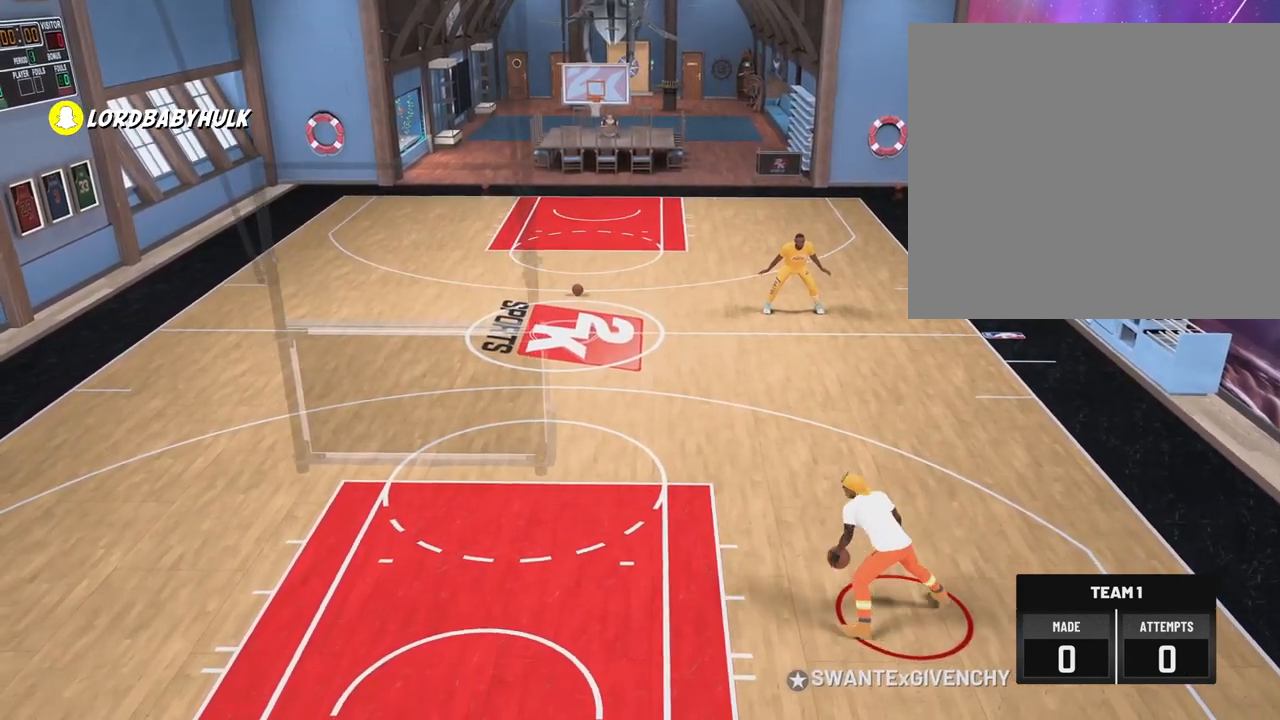
{"buttons": [], "left_stick": "center", "right_stick": "center", "events": [[100, "left_stick", "center"], [183, "right_stick", "right"], [283, "right_stick", "center"], [333, "left_stick", "up-right"], [450, "left_stick", "center"]]}
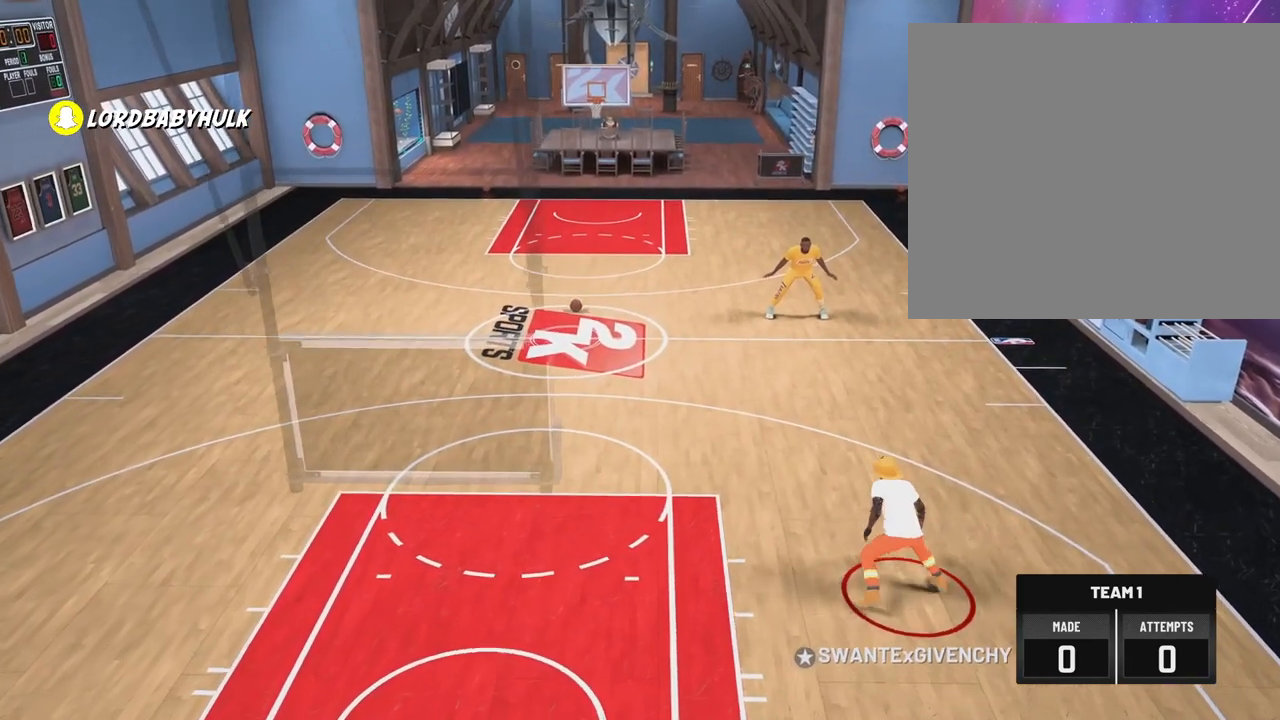
{"buttons": [], "left_stick": "center", "right_stick": "center", "events": [[17, "right_stick", "left"], [133, "right_stick", "center"], [233, "left_stick", "up-left"], [367, "left_stick", "center"], [417, "right_stick", "right"], [483, "right_stick", "center"]]}
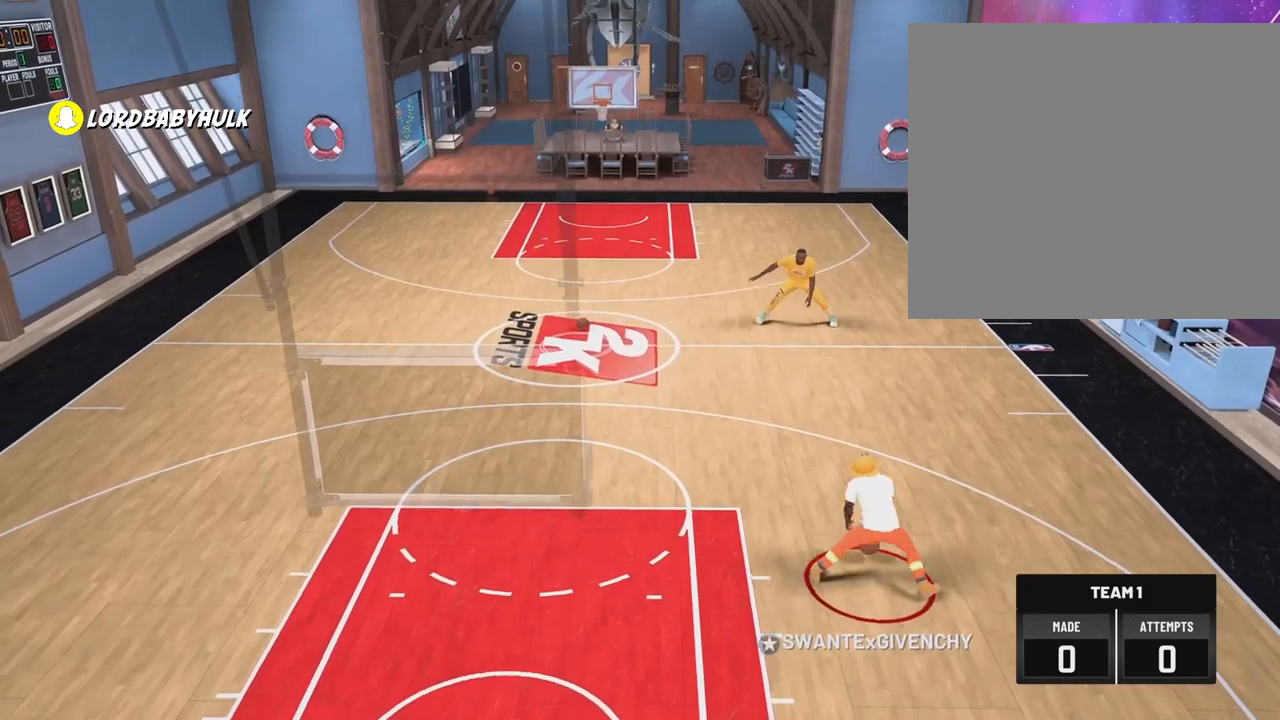
{"buttons": [], "left_stick": "center", "right_stick": "center", "events": []}
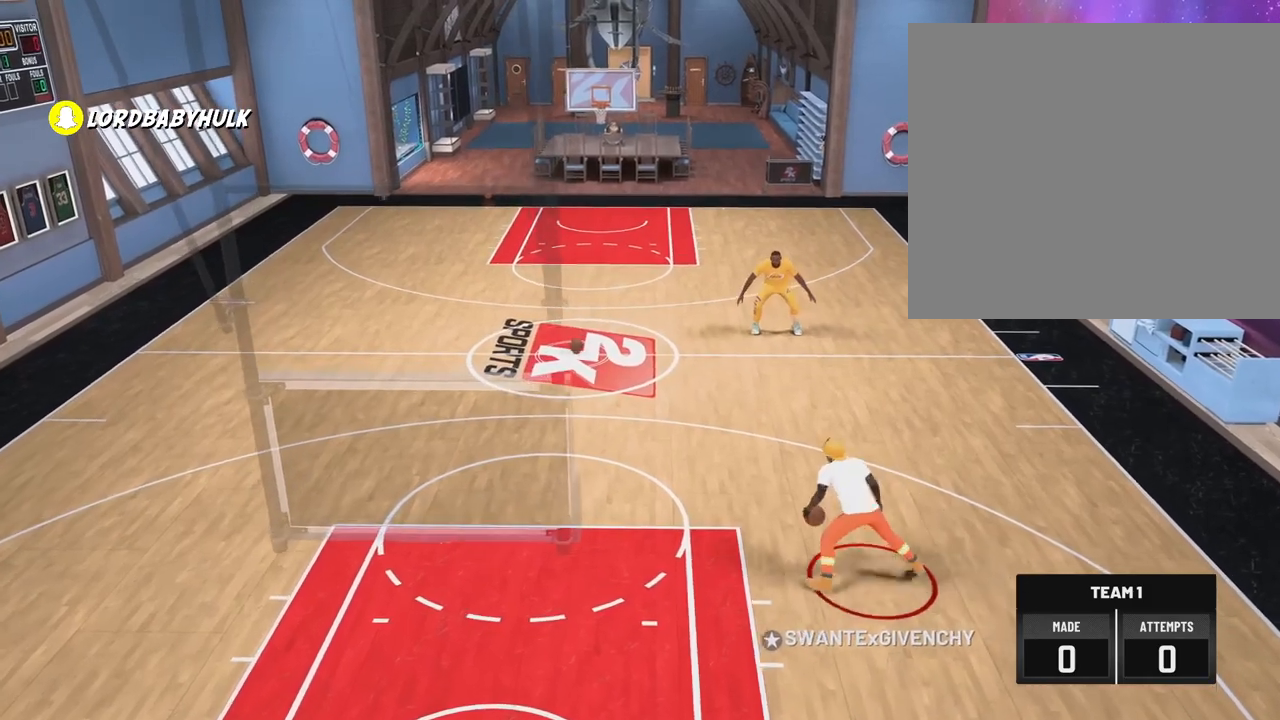
{"buttons": [], "left_stick": "center", "right_stick": "left", "events": [[467, "right_stick", "left"]]}
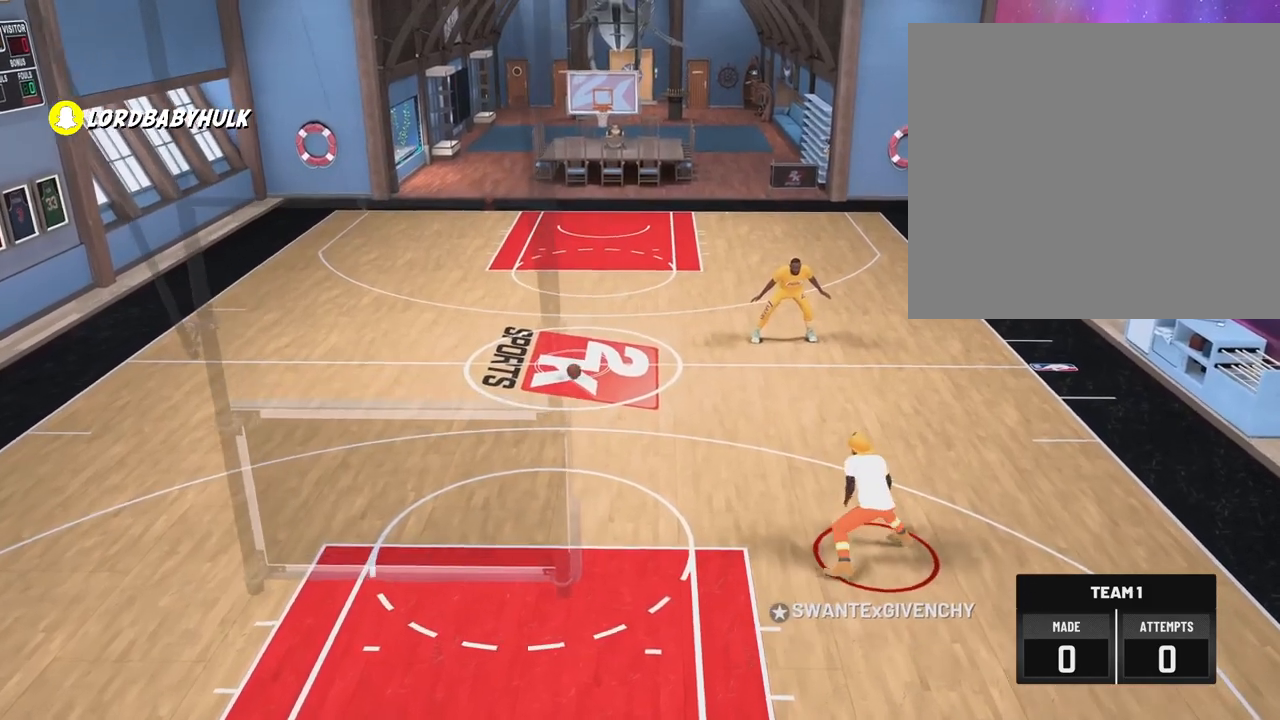
{"buttons": [], "left_stick": "up-left", "right_stick": "center", "events": [[33, "right_stick", "center"], [133, "left_stick", "up-left"]]}
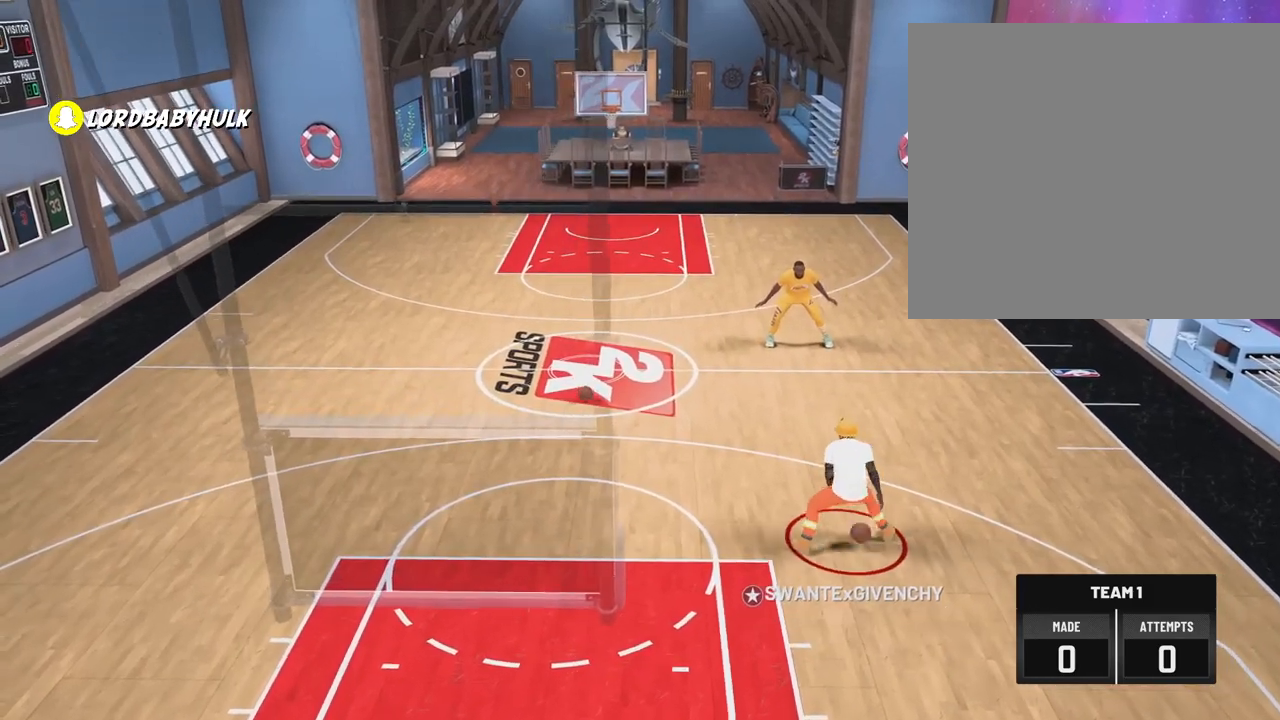
{"buttons": [], "left_stick": "center", "right_stick": "center", "events": [[367, "left_stick", "center"]]}
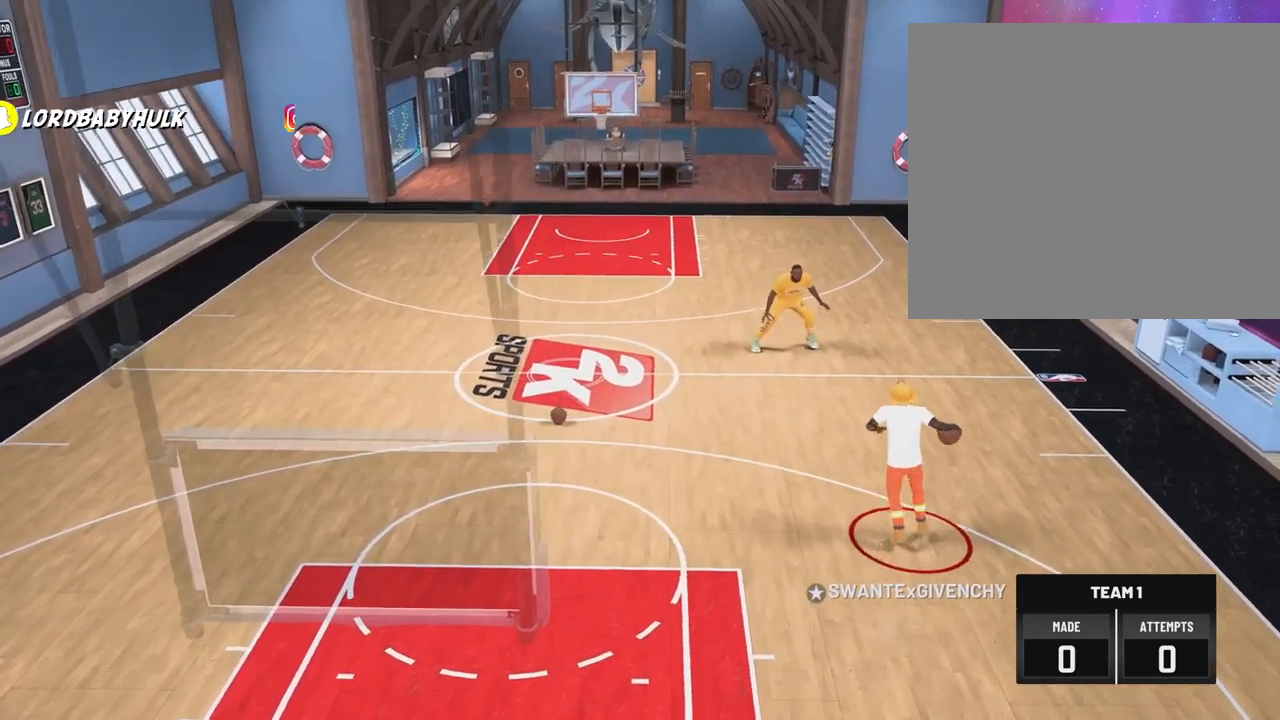
{"buttons": [], "left_stick": "up-right", "right_stick": "center", "events": [[117, "right_stick", "right"], [183, "right_stick", "center"], [267, "left_stick", "up-right"]]}
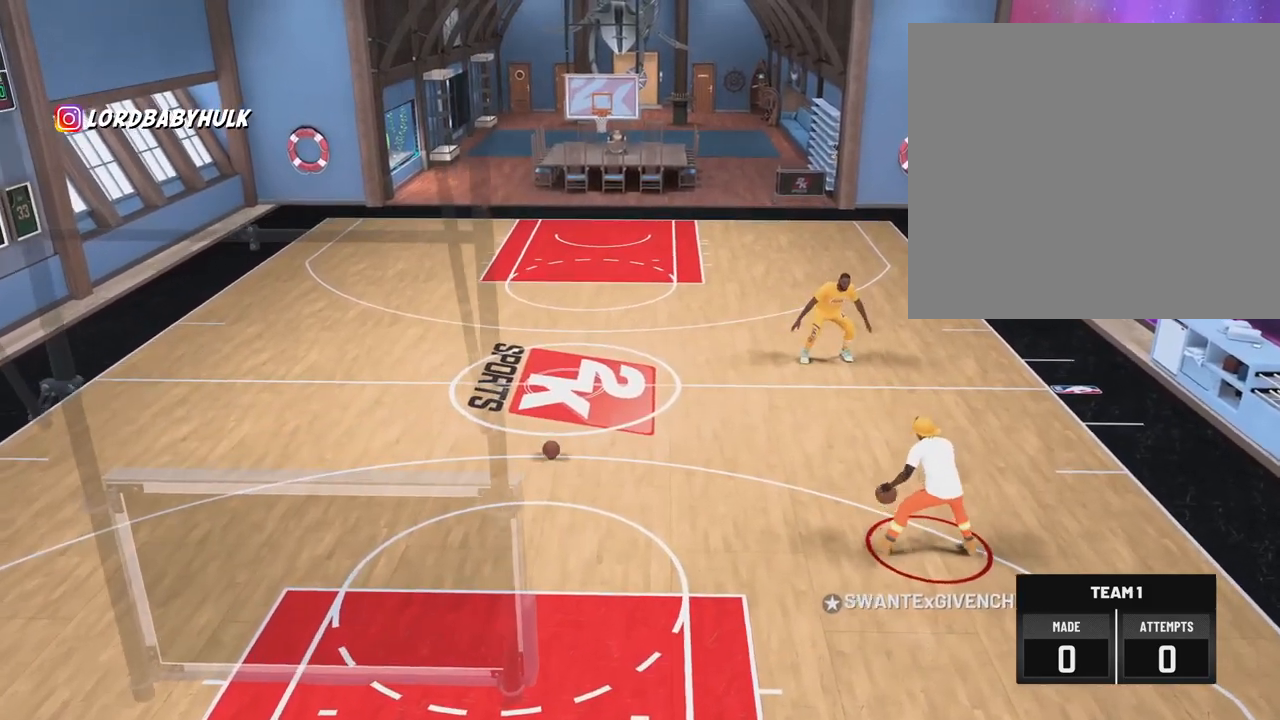
{"buttons": [], "left_stick": "up-right", "right_stick": "center", "events": []}
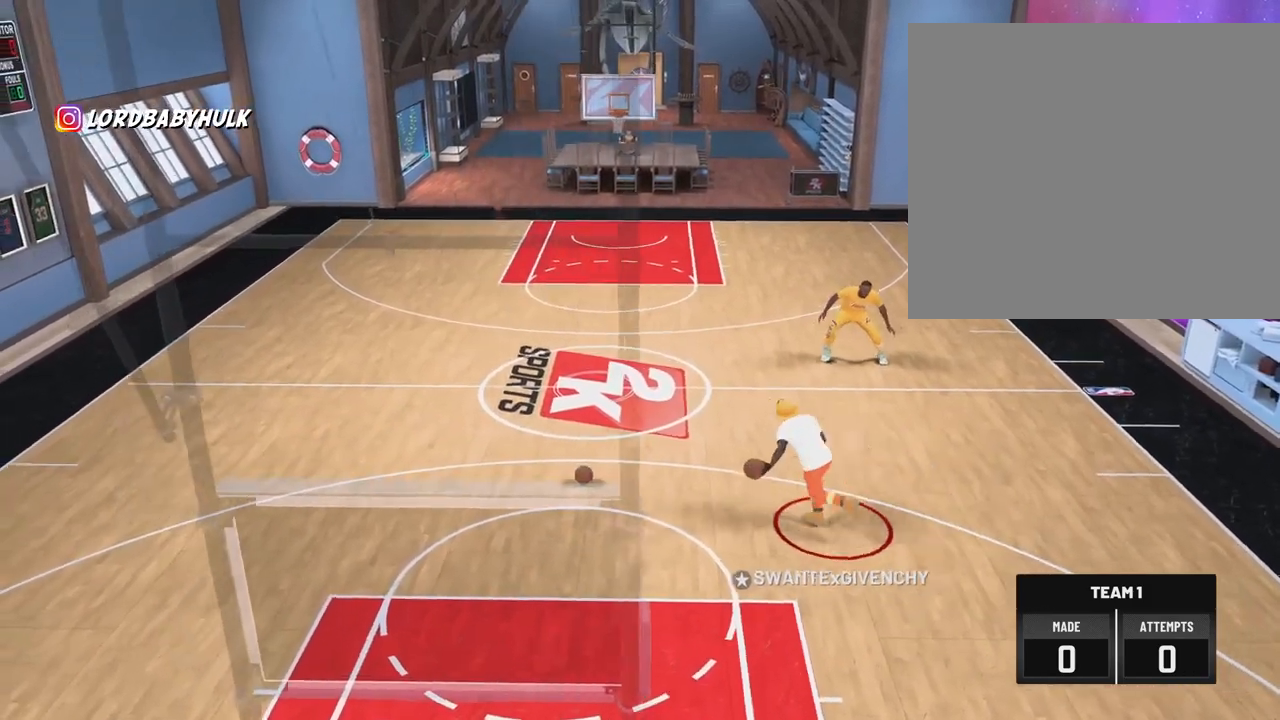
{"buttons": [], "left_stick": "center", "right_stick": "center"}
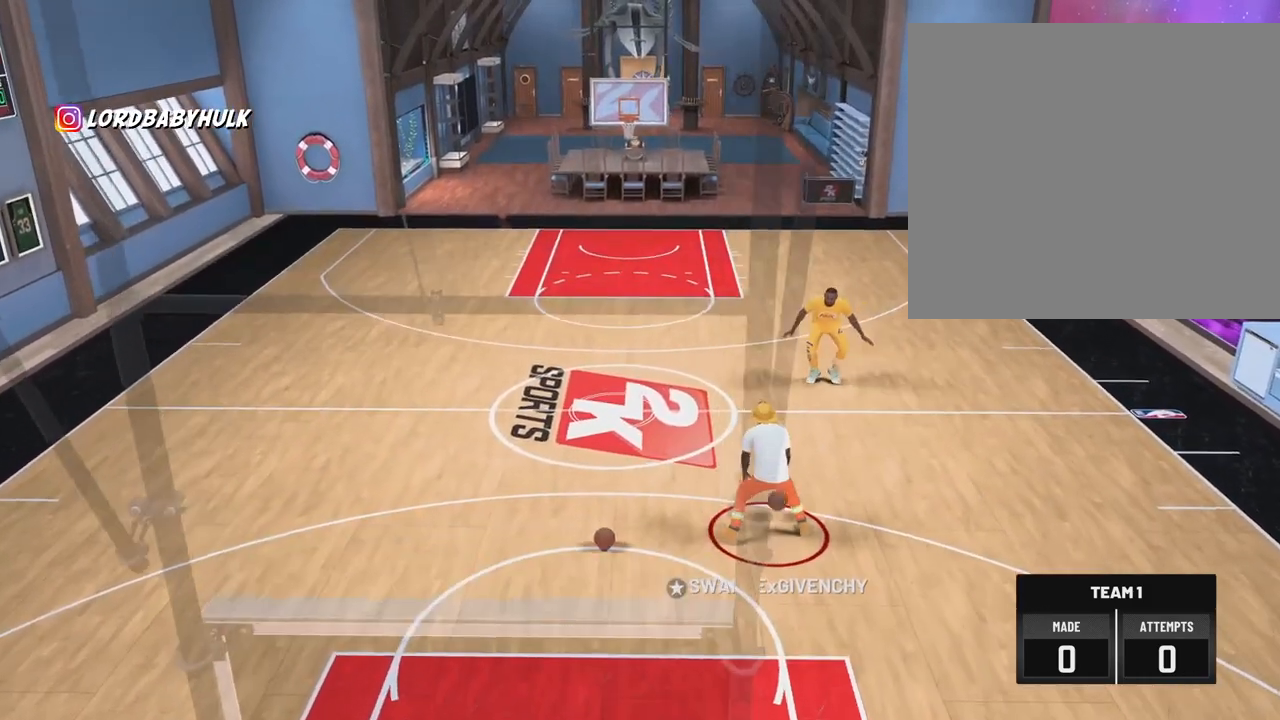
{"buttons": [], "left_stick": "up-left", "right_stick": "center", "events": [[150, "right_stick", "right"], [200, "right_stick", "center"], [300, "left_stick", "up-left"]]}
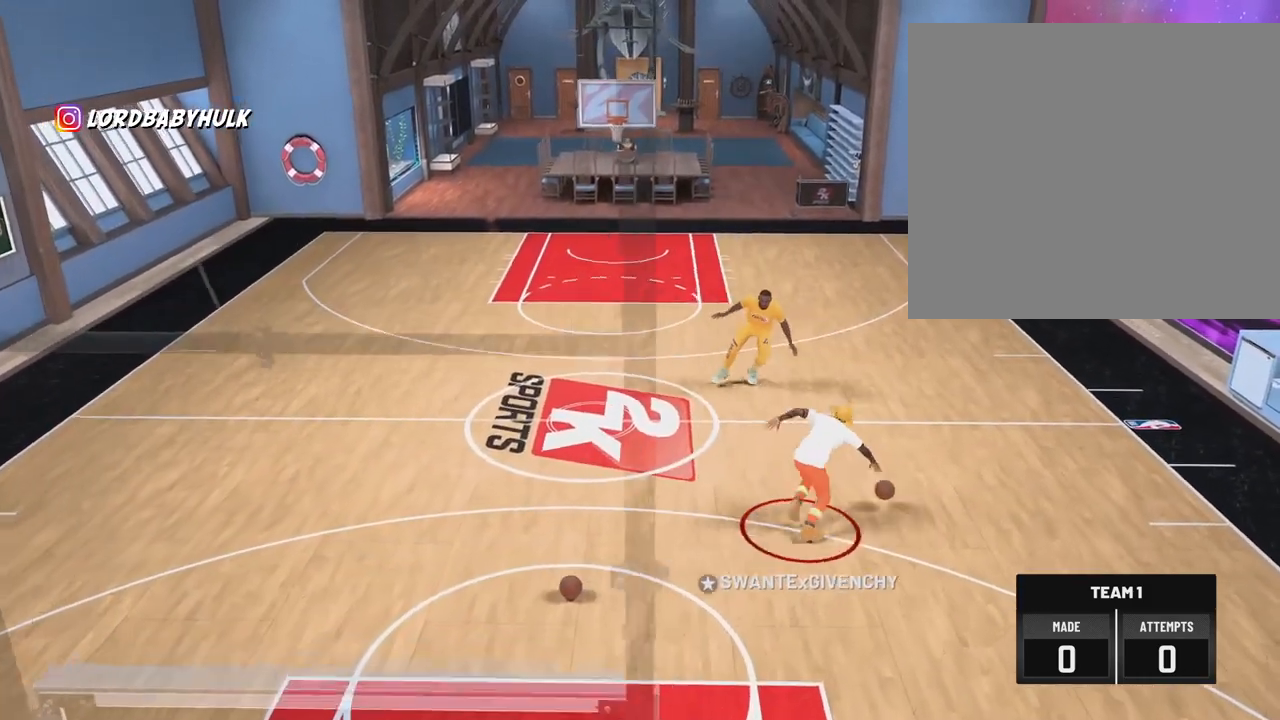
{"buttons": [], "left_stick": "left", "right_stick": "center", "events": [[300, "left_stick", "left"]]}
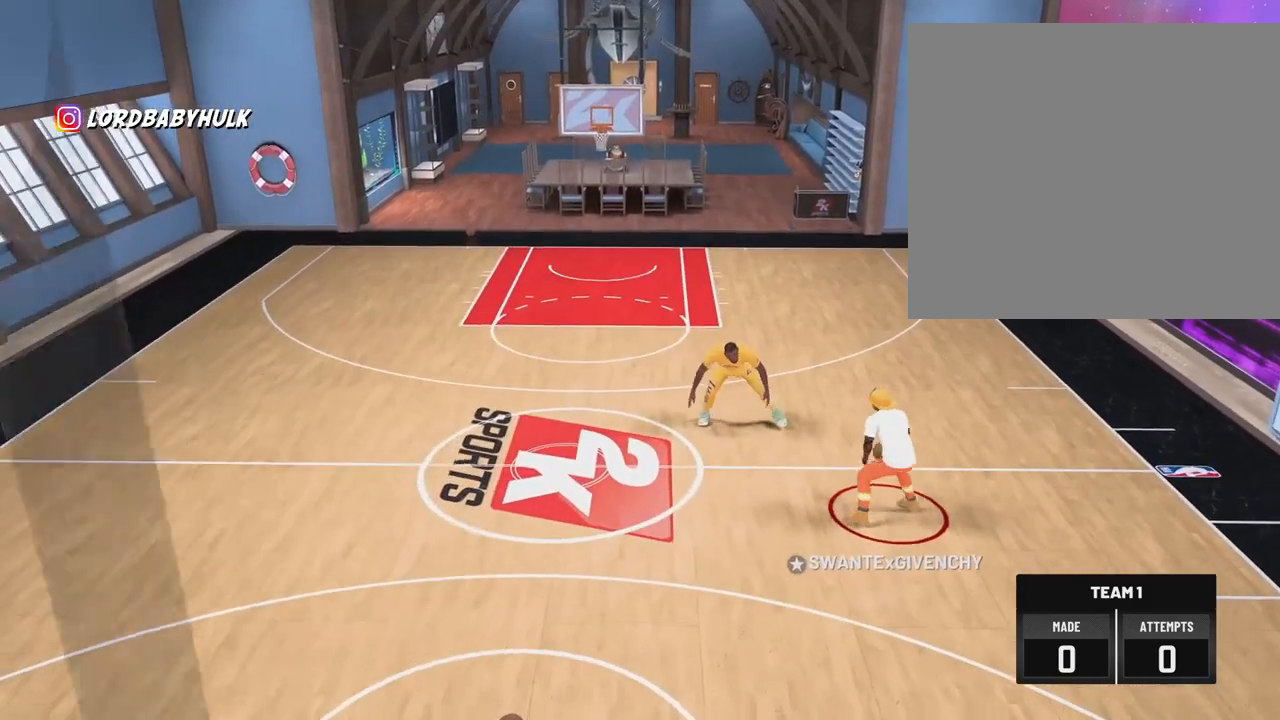
{"buttons": [], "left_stick": "center", "right_stick": "right", "events": [[217, "left_stick", "center"], [417, "right_stick", "right"]]}
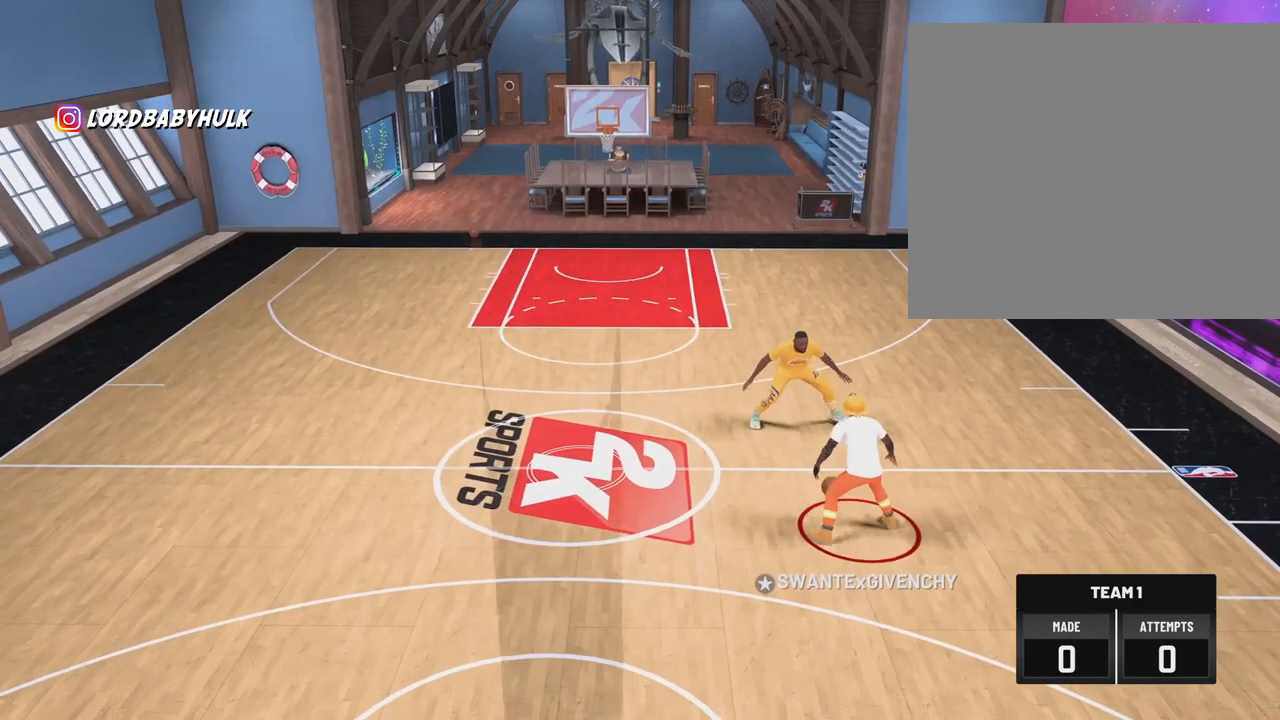
{"buttons": [], "left_stick": "up-right", "right_stick": "center", "events": [[33, "right_stick", "center"], [283, "right_stick", "left"], [333, "right_stick", "center"], [400, "left_stick", "up-right"]]}